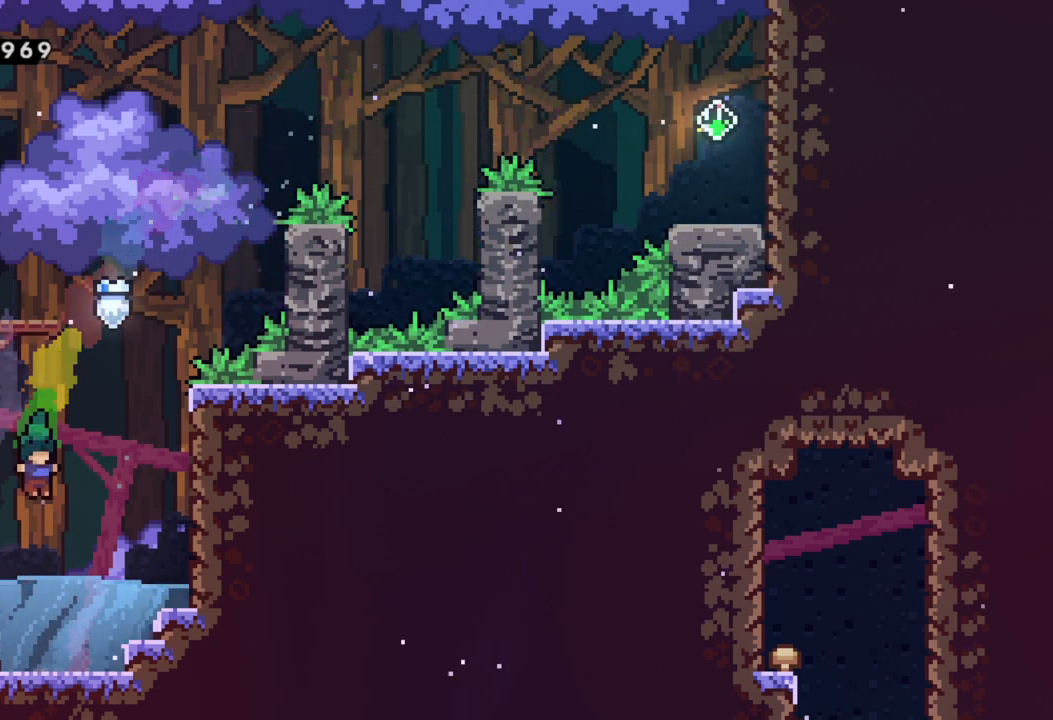
Gameplay with a controller (Xbox layout); each line is a JSON object with the inputs held at the frame after it. "events" lists button and stick changes between this image and that frame as [ms after this image, input, new state], when the widget could be followed in between. Not read: right_stick.
{"buttons": [], "left_stick": "center", "events": [[117, "left_stick", "center"]]}
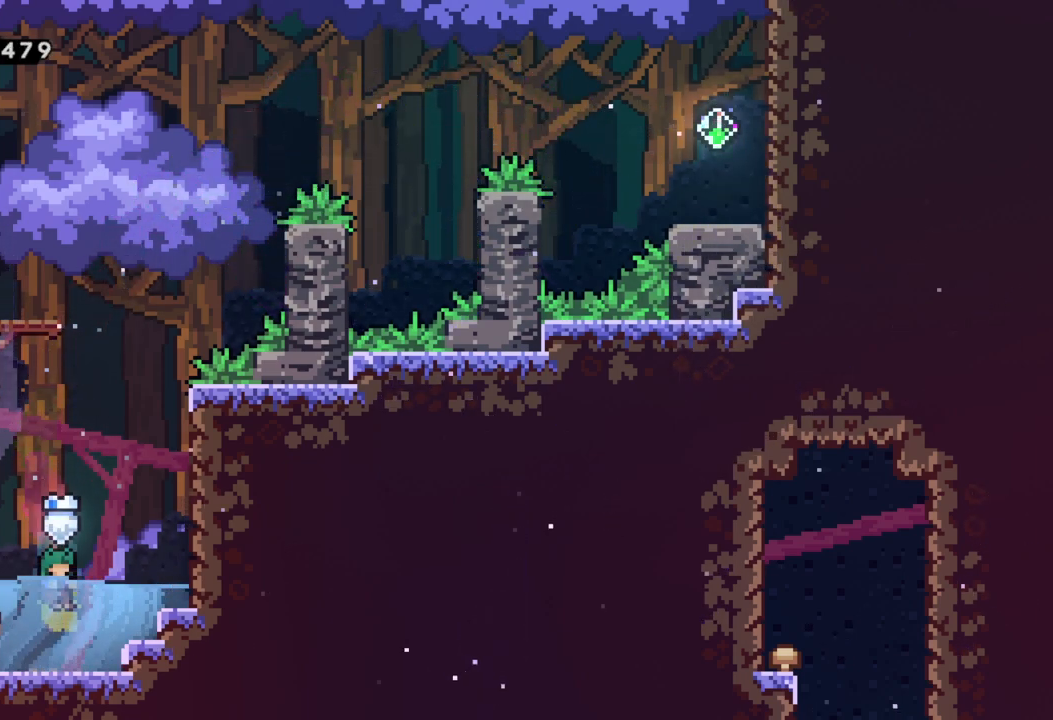
{"buttons": ["A"], "left_stick": "right", "events": [[167, "left_stick", "right"], [300, "left_stick", "center"], [400, "A", "down"], [433, "left_stick", "right"]]}
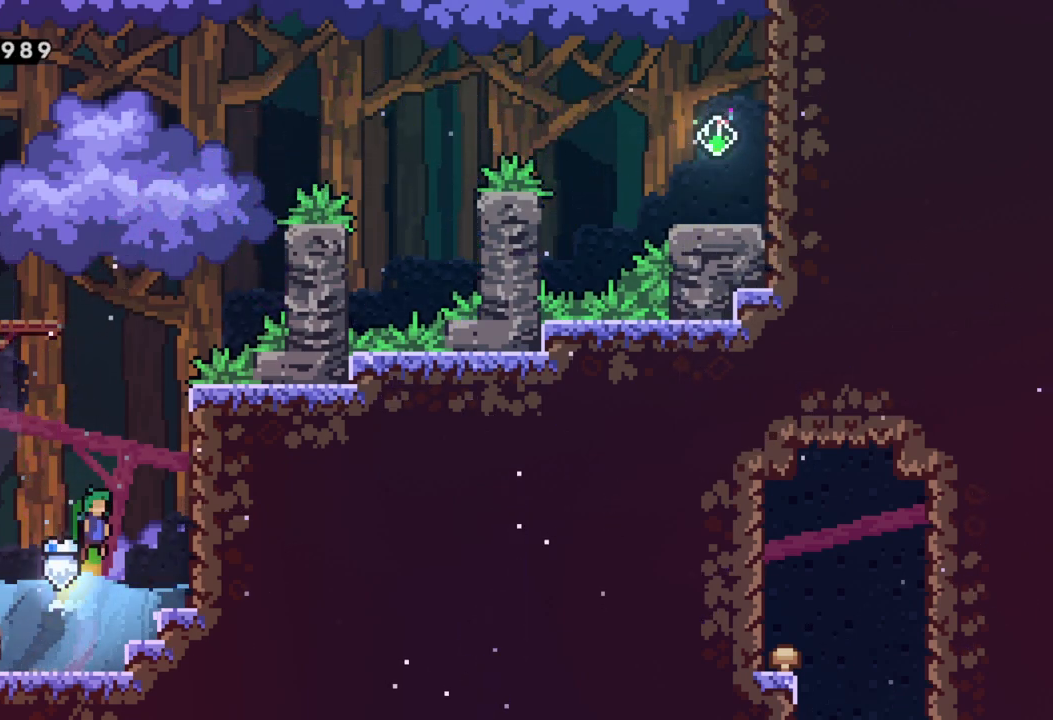
{"buttons": [], "left_stick": "right", "events": [[33, "X", "down"], [67, "A", "up"], [233, "X", "up"]]}
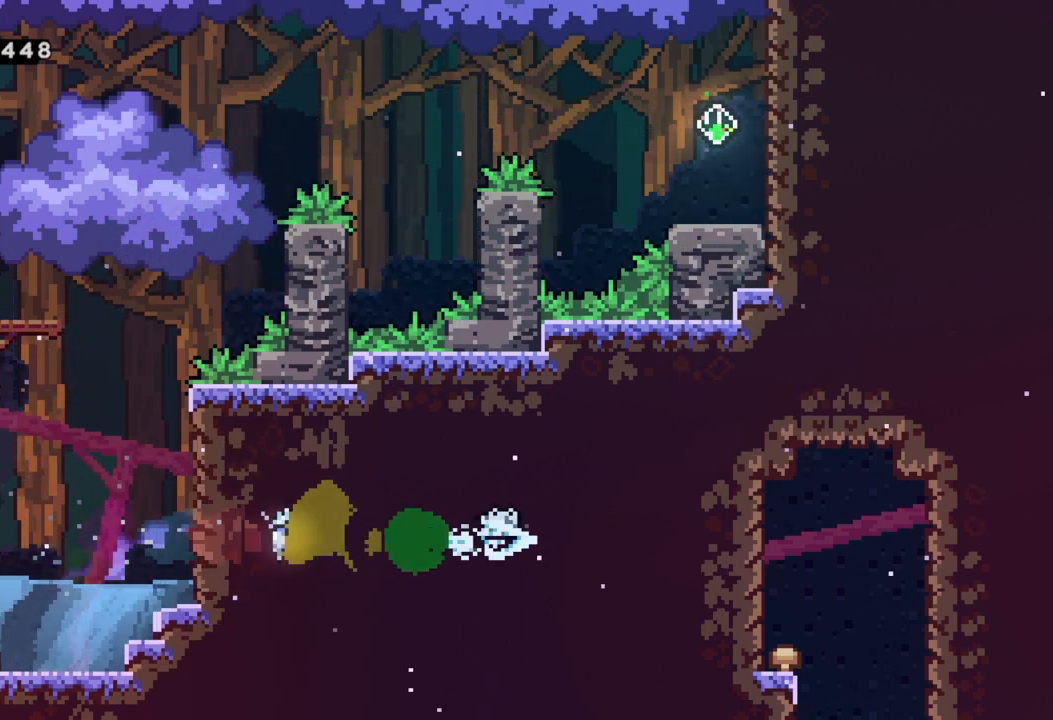
{"buttons": ["X"], "left_stick": "down", "events": [[417, "left_stick", "down"], [450, "X", "down"]]}
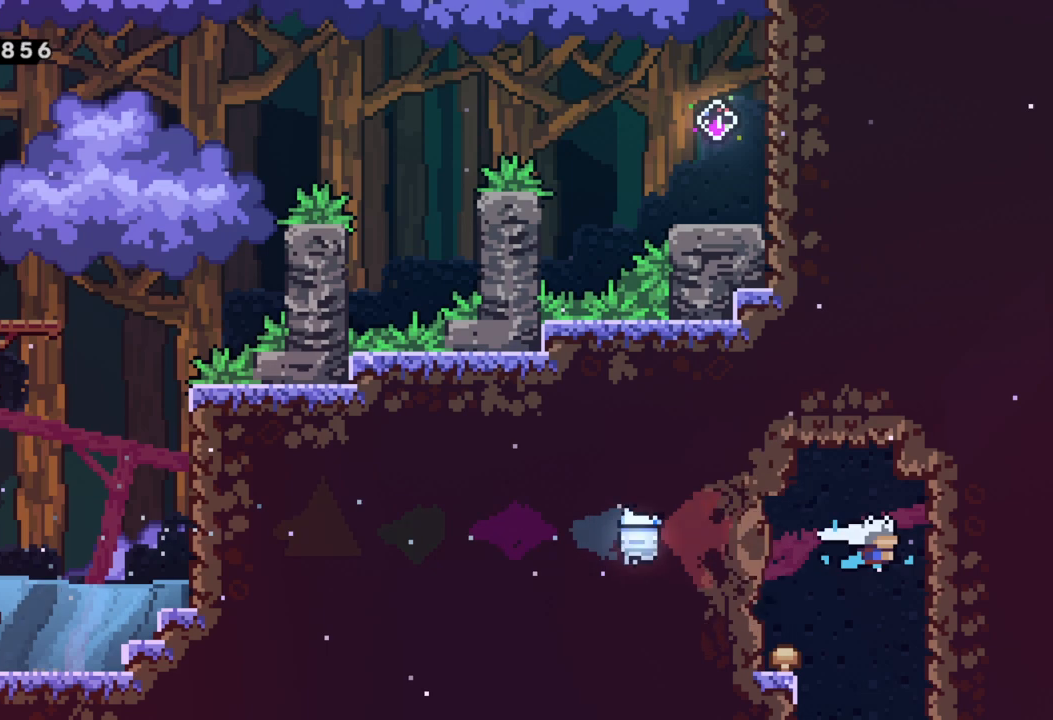
{"buttons": [], "left_stick": "center", "events": [[183, "X", "up"], [317, "left_stick", "center"]]}
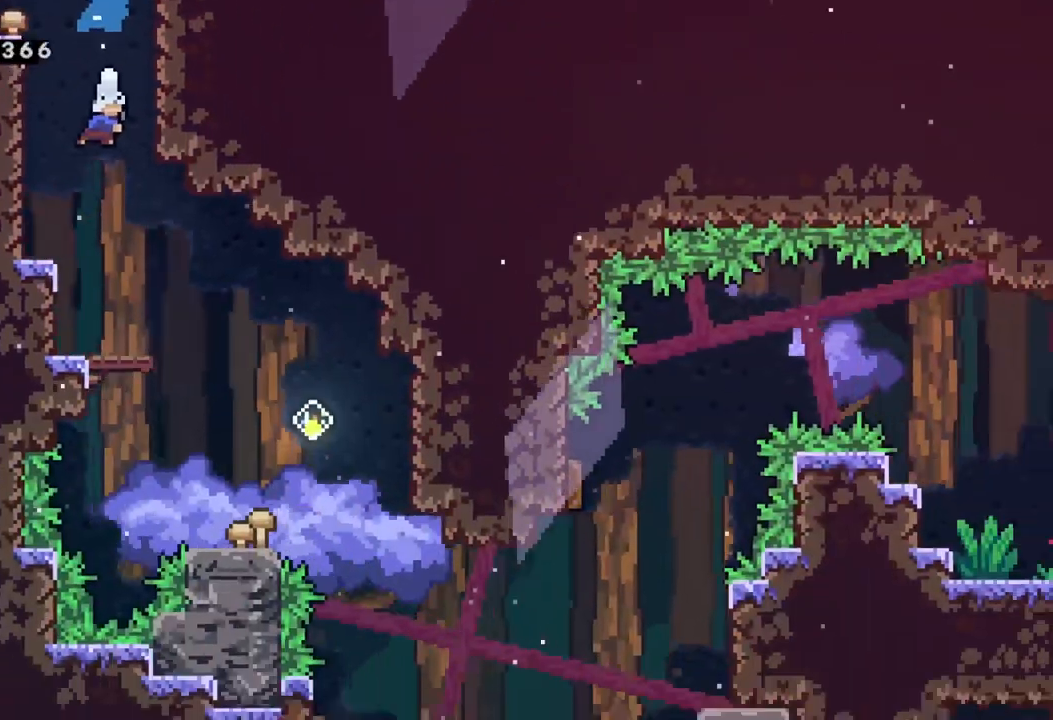
{"buttons": [], "left_stick": "center", "events": []}
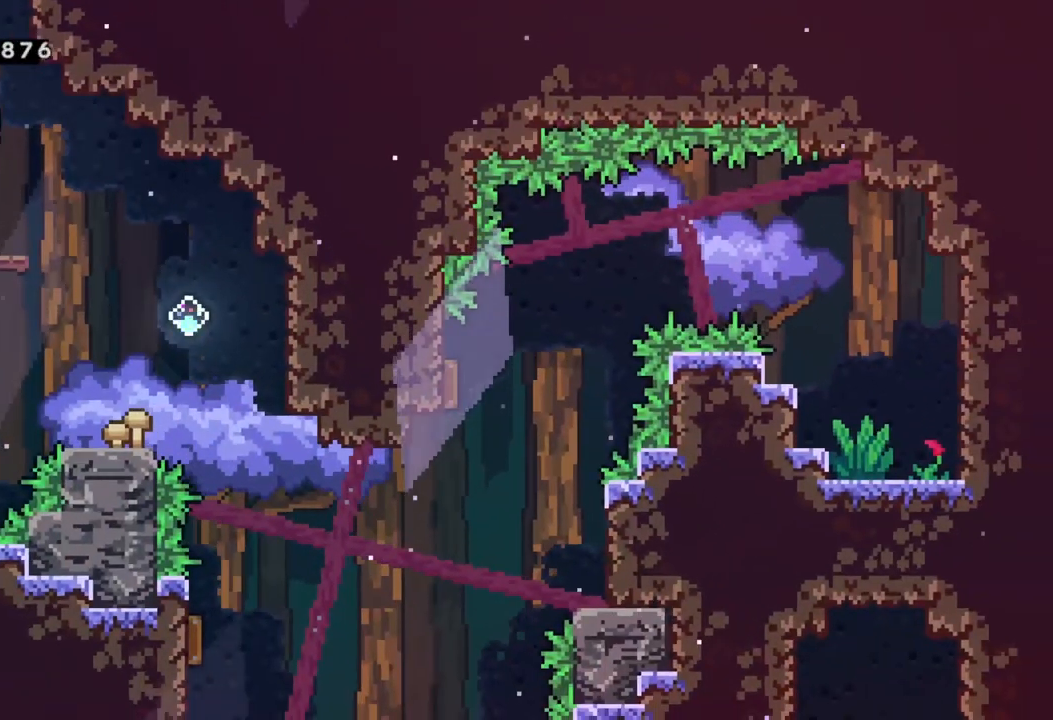
{"buttons": [], "left_stick": "center", "events": []}
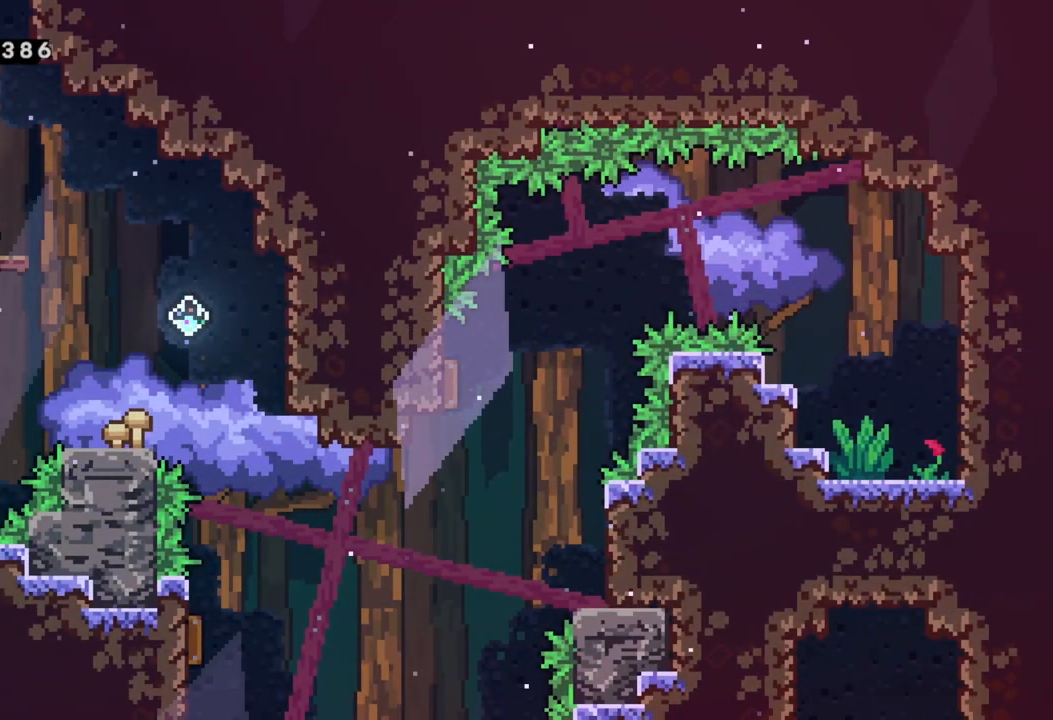
{"buttons": ["A"], "left_stick": "right", "events": [[400, "left_stick", "right"], [450, "A", "down"]]}
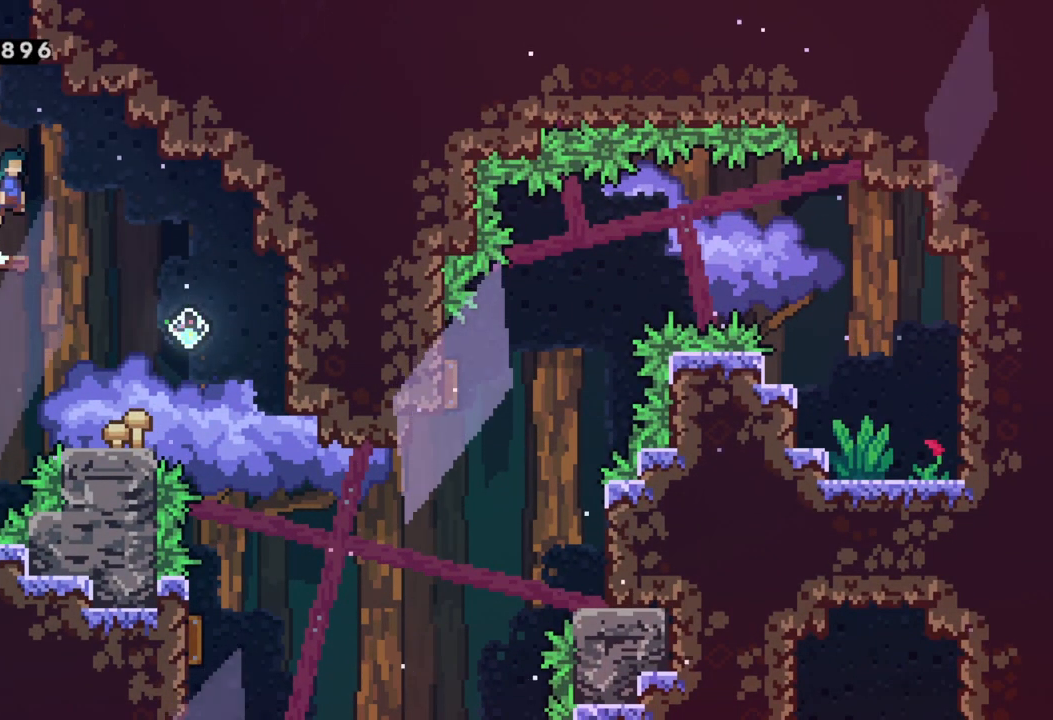
{"buttons": [], "left_stick": "center", "events": [[67, "A", "up"], [250, "left_stick", "center"]]}
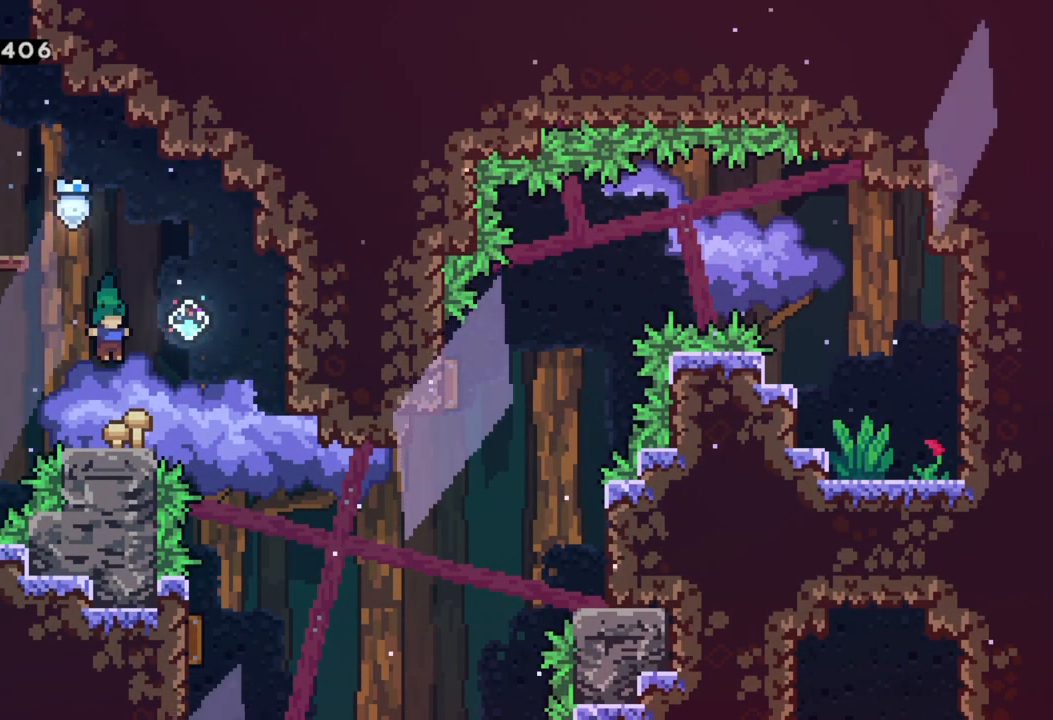
{"buttons": ["A"], "left_stick": "right", "events": [[483, "A", "down"], [483, "left_stick", "right"]]}
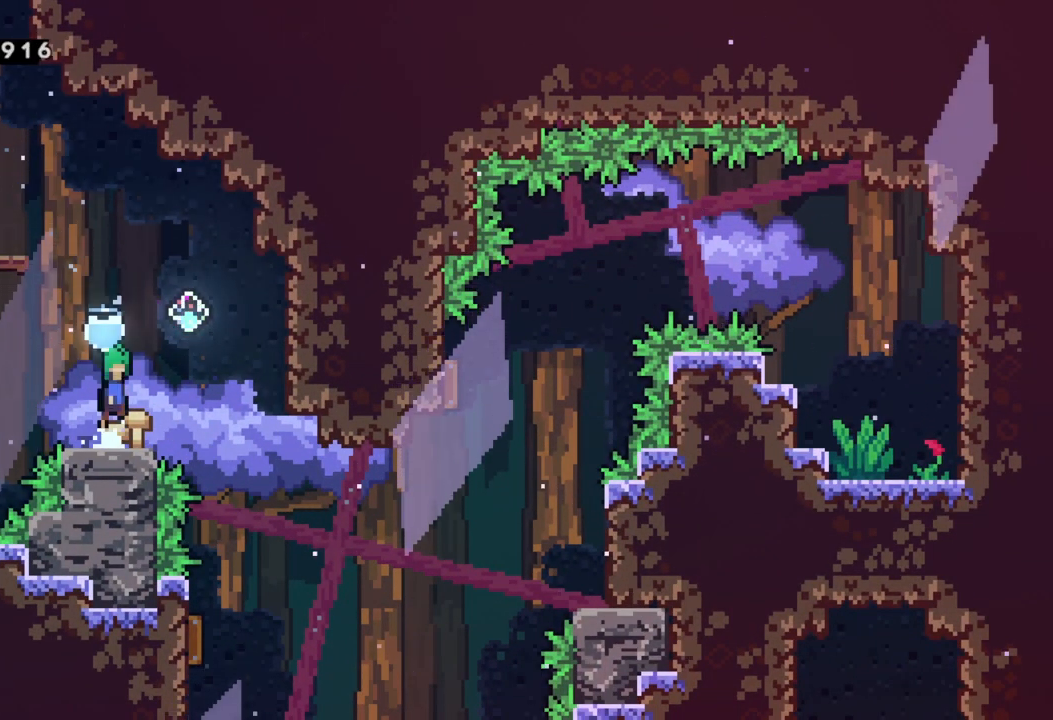
{"buttons": [], "left_stick": "right", "events": [[483, "A", "up"]]}
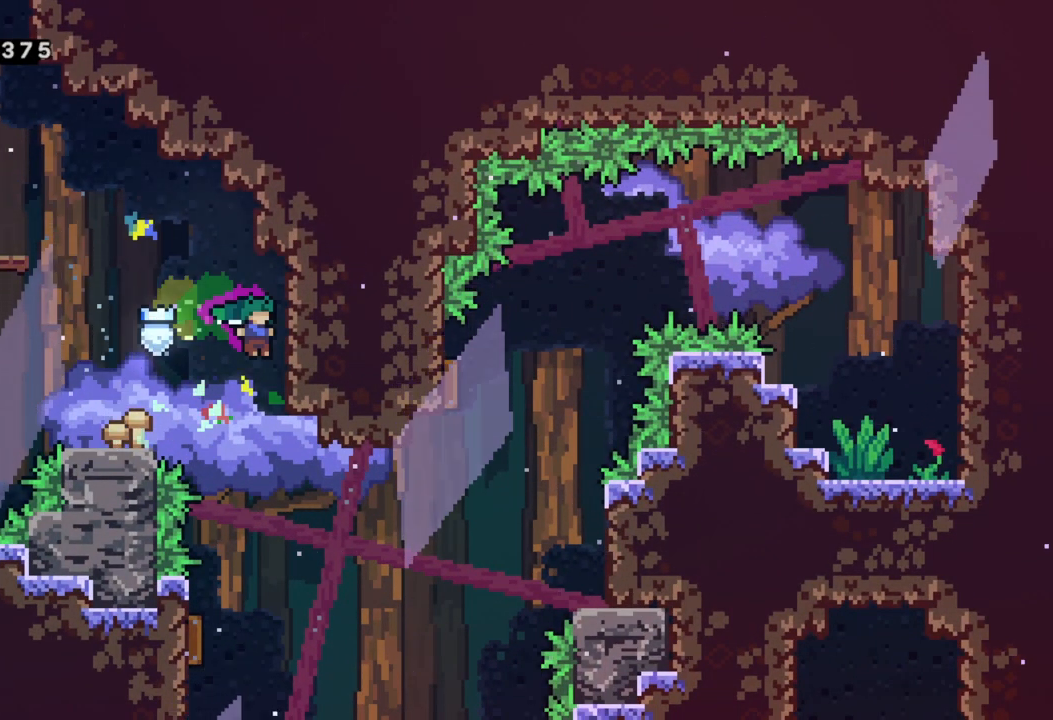
{"buttons": [], "left_stick": "center", "events": [[33, "R2", "down"], [150, "left_stick", "center"], [350, "R2", "up"]]}
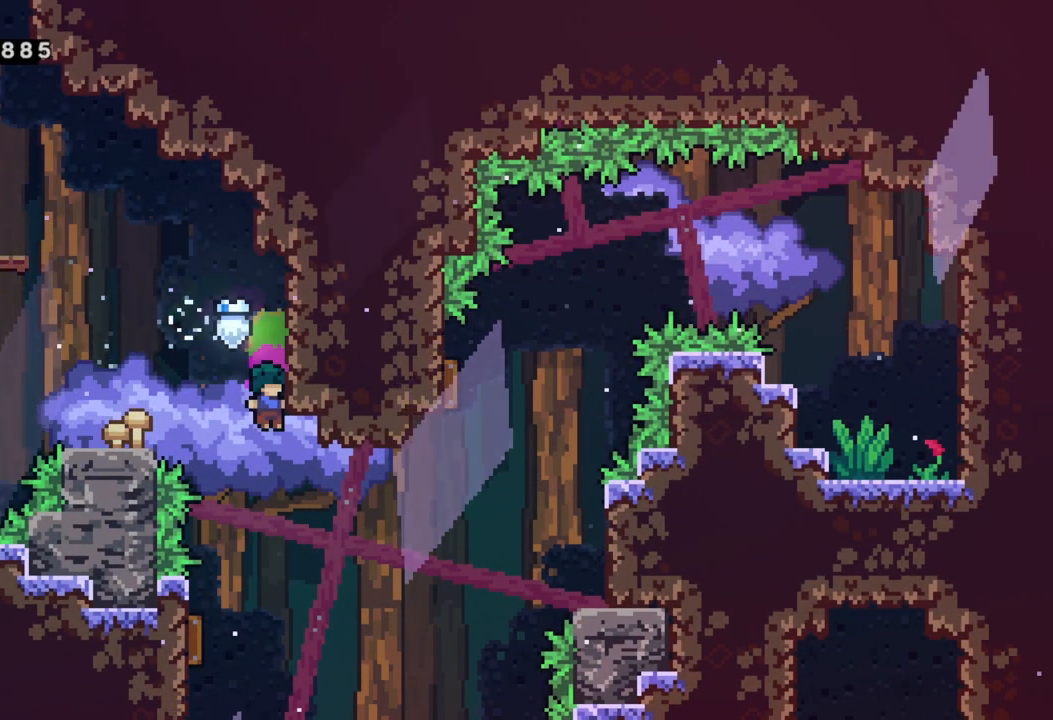
{"buttons": [], "left_stick": "up-left", "events": [[150, "left_stick", "left"], [483, "left_stick", "up-left"]]}
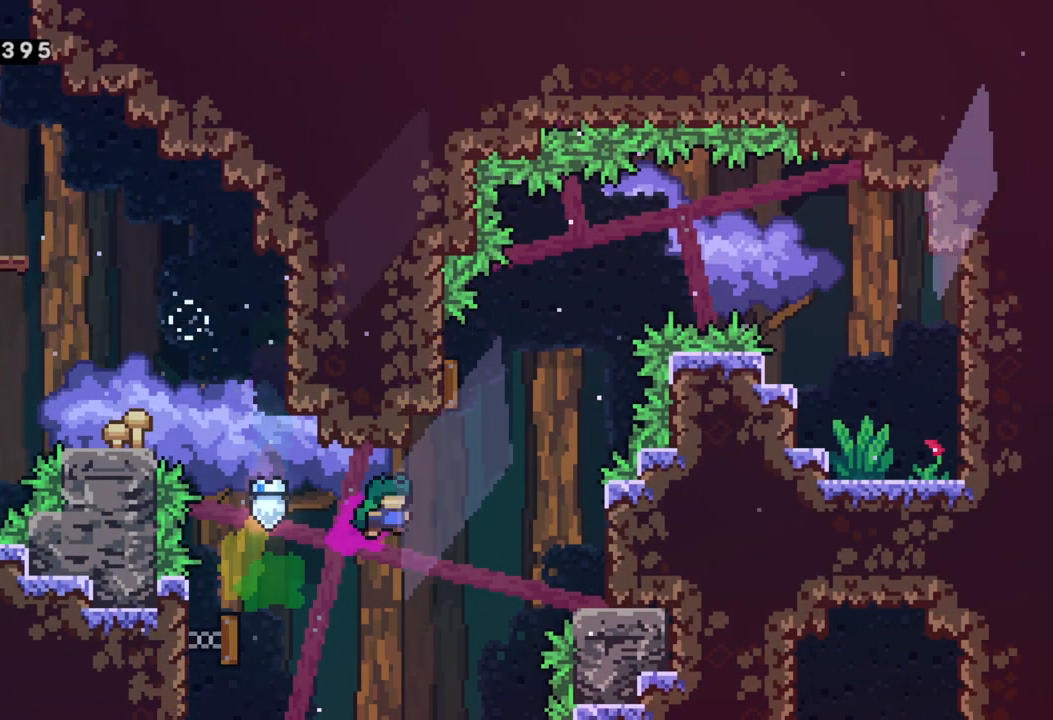
{"buttons": ["R2"], "left_stick": "up", "events": [[50, "left_stick", "right"], [317, "R2", "down"], [450, "left_stick", "center"], [500, "left_stick", "up"]]}
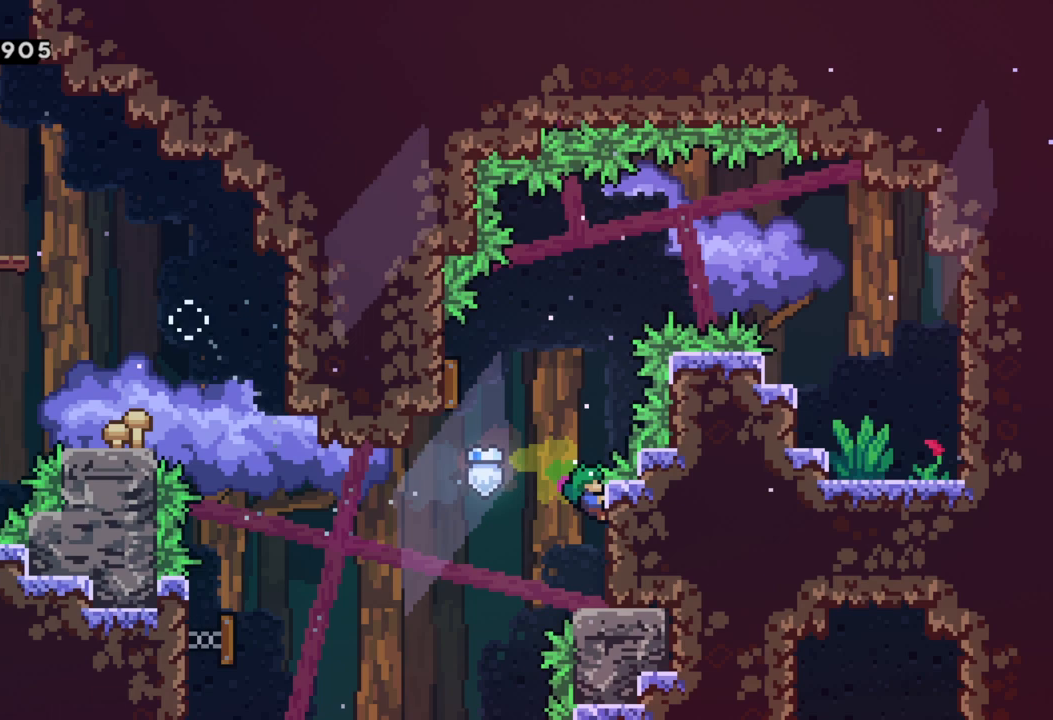
{"buttons": ["A", "R2"], "left_stick": "left", "events": [[183, "left_stick", "left"], [217, "A", "down"]]}
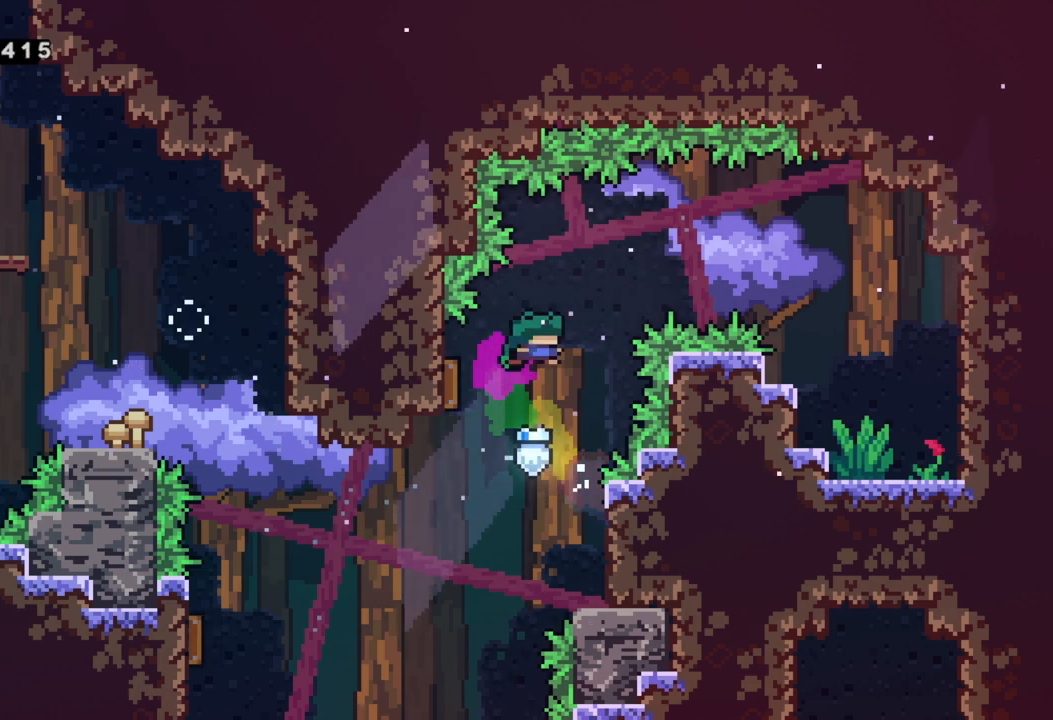
{"buttons": [], "left_stick": "right", "events": [[17, "left_stick", "right"], [317, "A", "up"], [383, "R2", "up"]]}
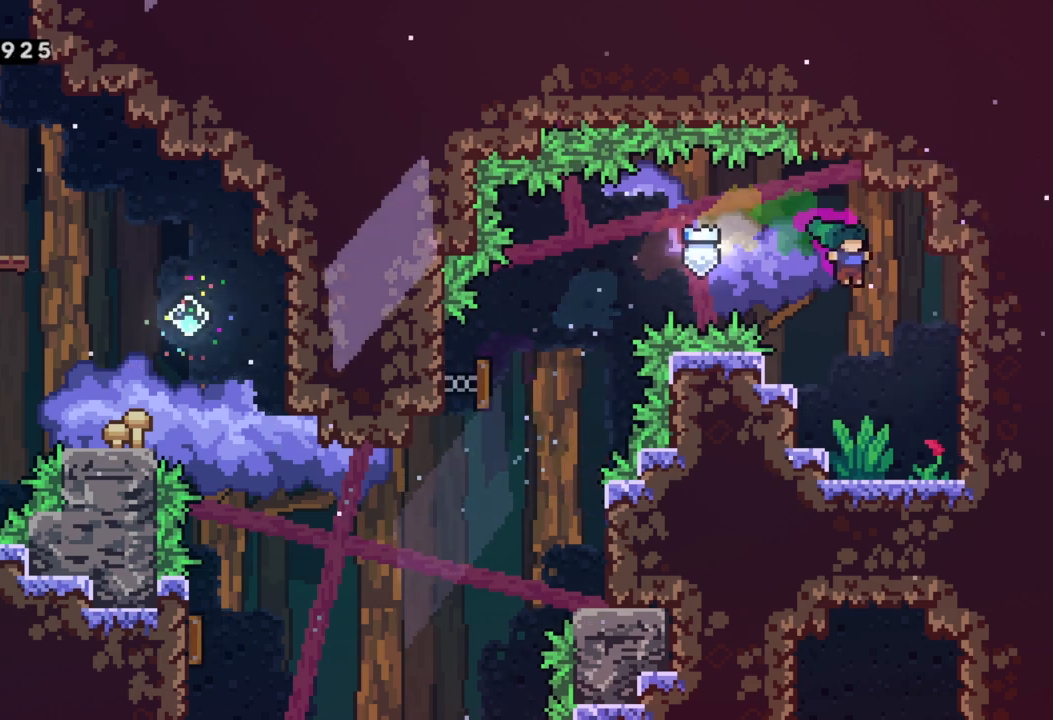
{"buttons": [], "left_stick": "down", "events": [[50, "left_stick", "down"], [167, "X", "down"], [350, "X", "up"]]}
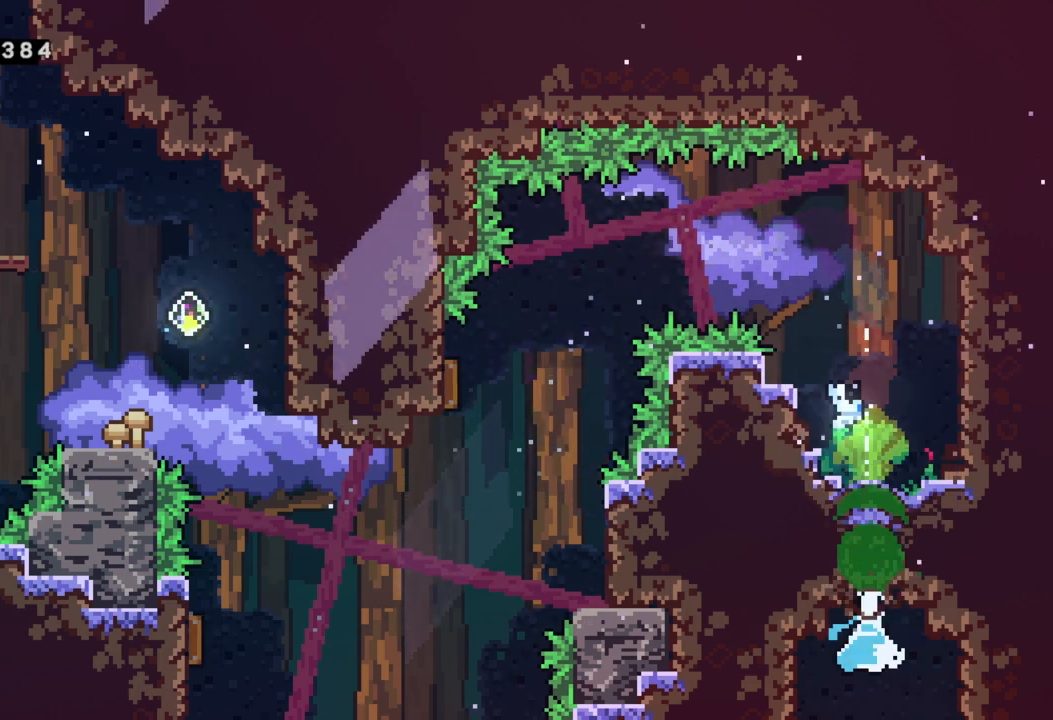
{"buttons": [], "left_stick": "center", "events": [[100, "left_stick", "center"]]}
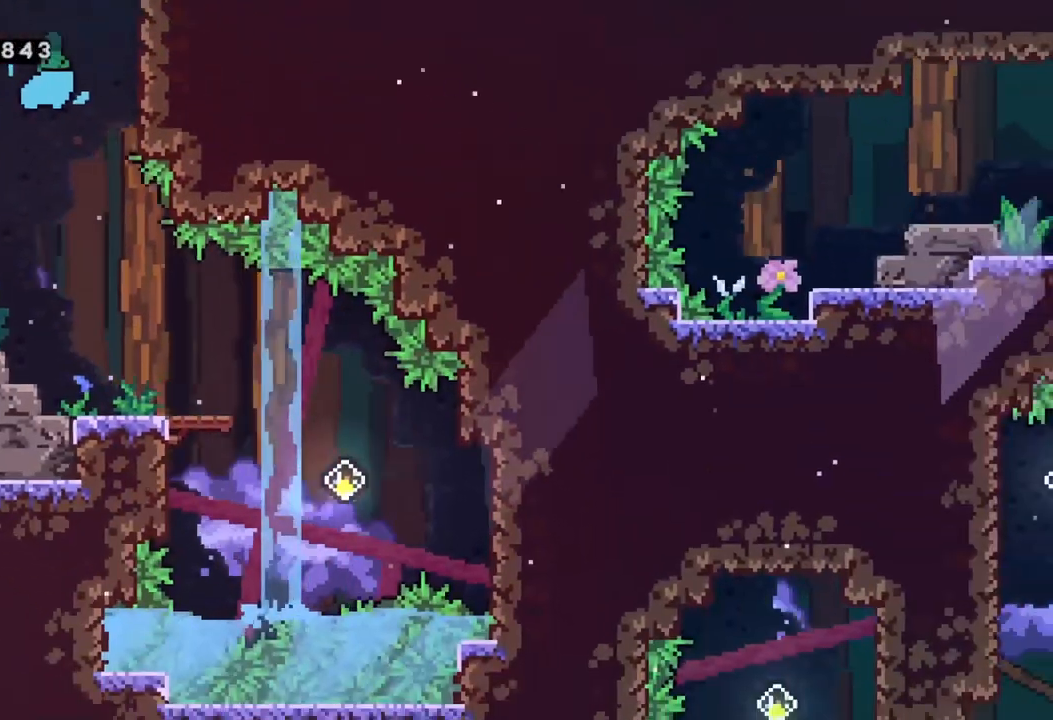
{"buttons": [], "left_stick": "center", "events": []}
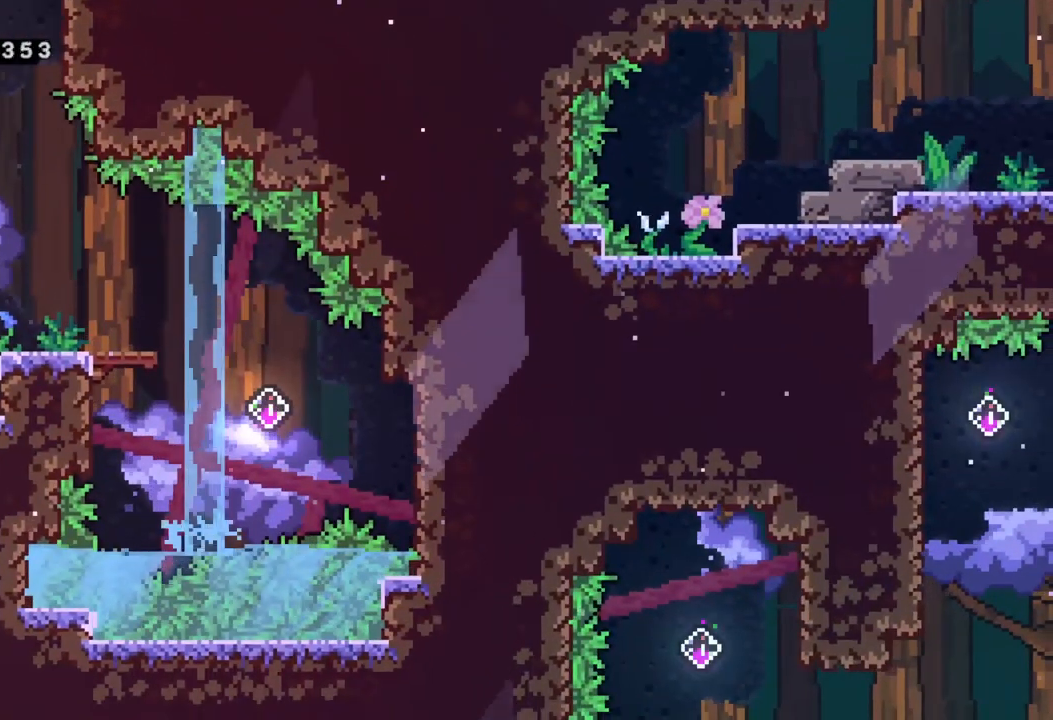
{"buttons": [], "left_stick": "center", "events": []}
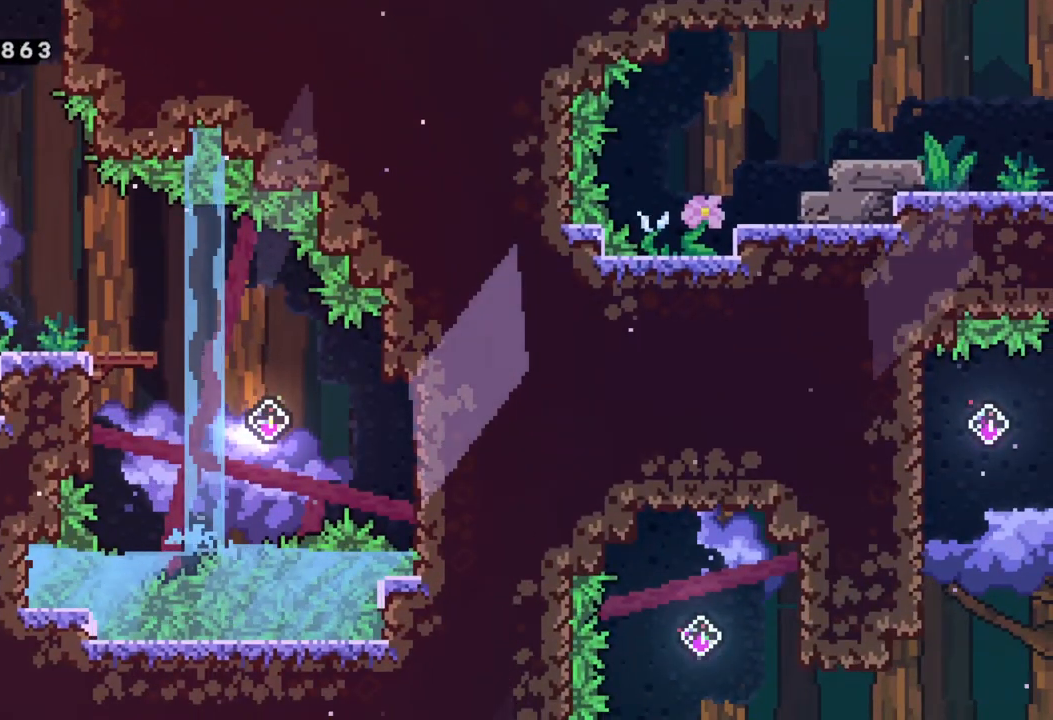
{"buttons": [], "left_stick": "center", "events": []}
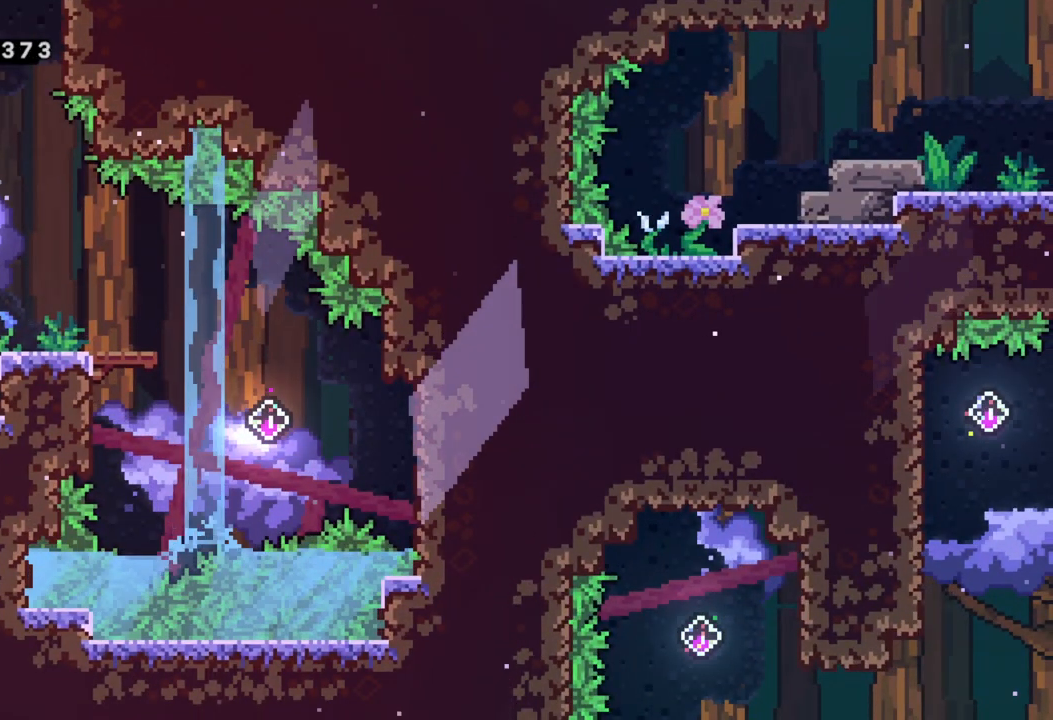
{"buttons": [], "left_stick": "right", "events": [[67, "left_stick", "right"]]}
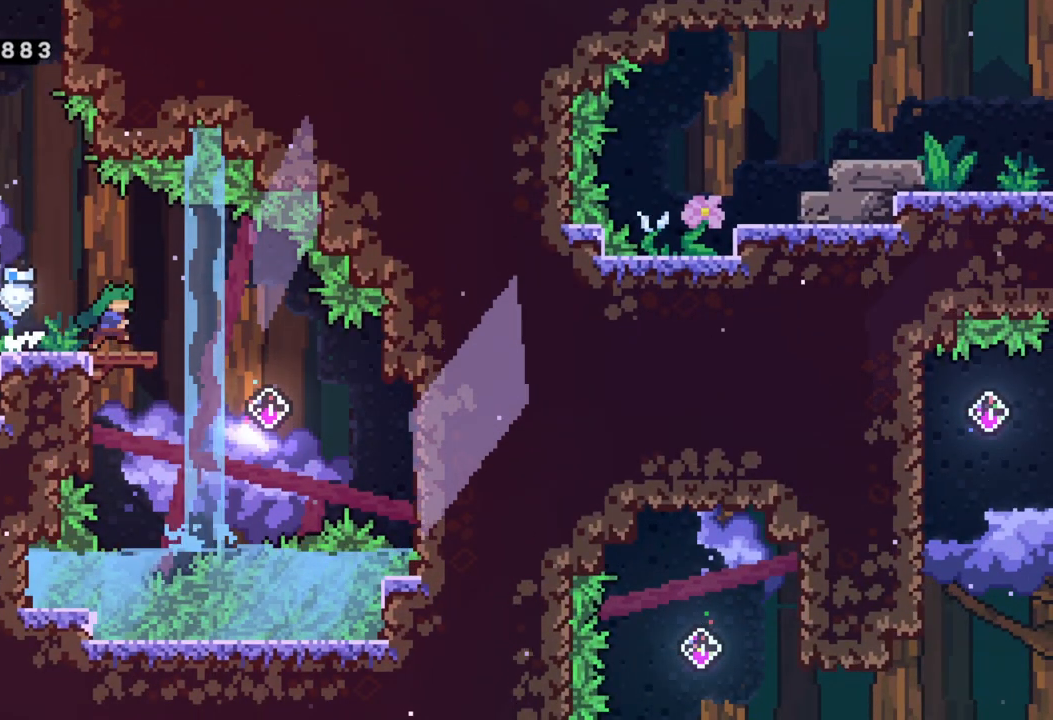
{"buttons": [], "left_stick": "center", "events": [[67, "left_stick", "center"]]}
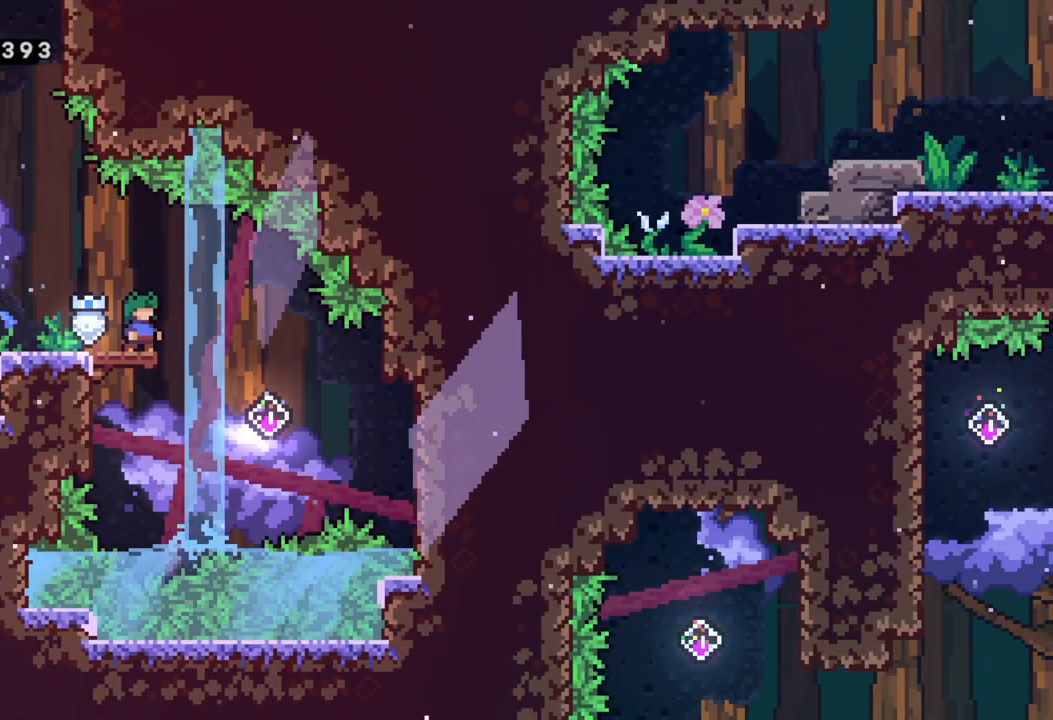
{"buttons": [], "left_stick": "center", "events": []}
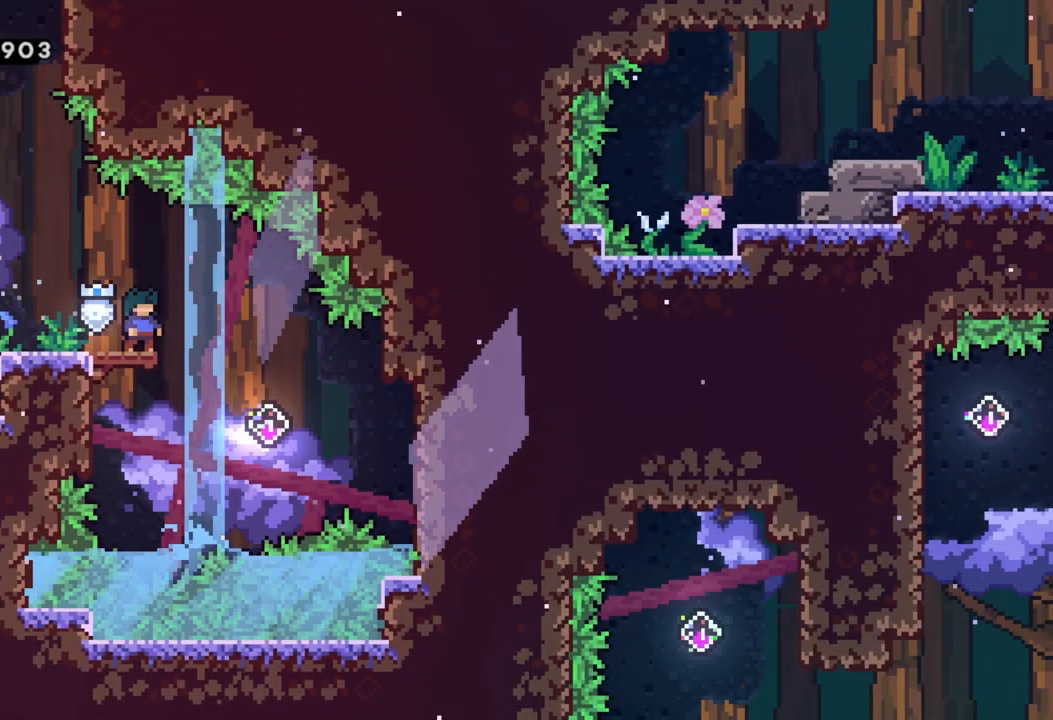
{"buttons": [], "left_stick": "right", "events": [[183, "A", "down"], [183, "left_stick", "right"], [250, "A", "up"], [350, "left_stick", "center"], [400, "left_stick", "right"]]}
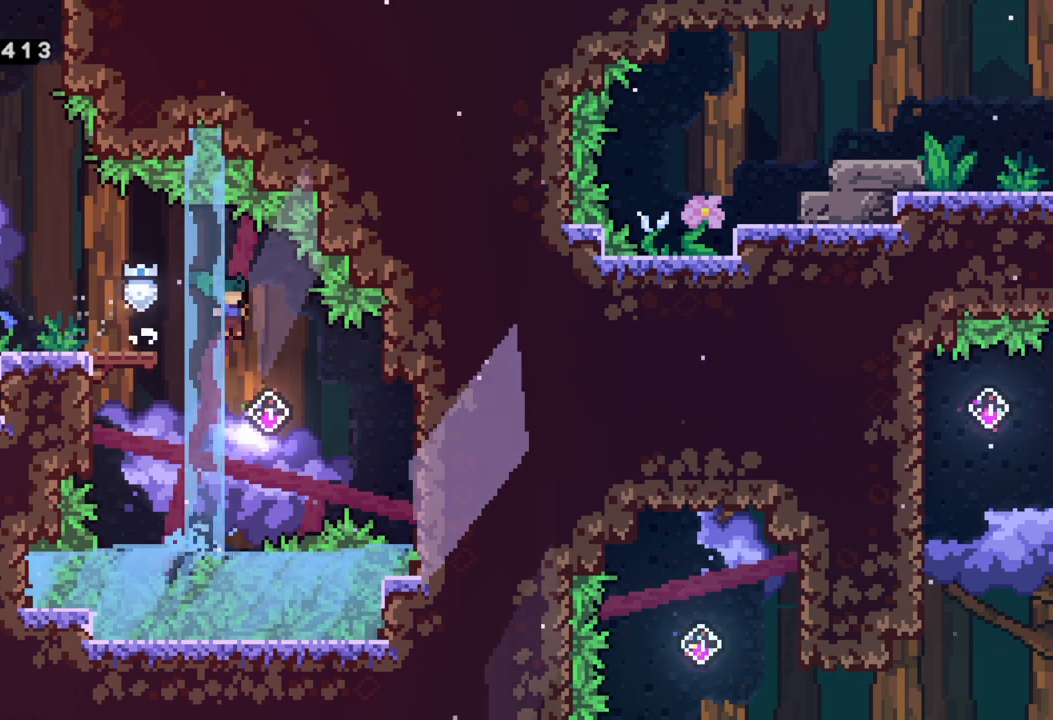
{"buttons": [], "left_stick": "right", "events": [[250, "X", "down"], [467, "X", "up"]]}
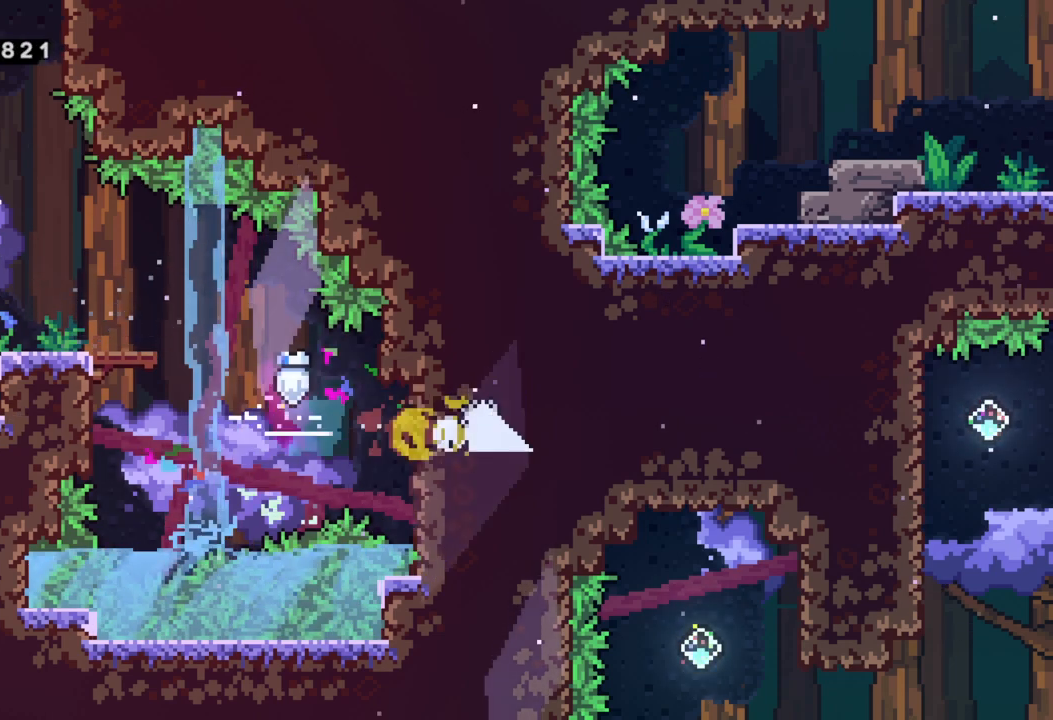
{"buttons": ["R2"], "left_stick": "left", "events": [[367, "left_stick", "left"], [433, "R2", "down"]]}
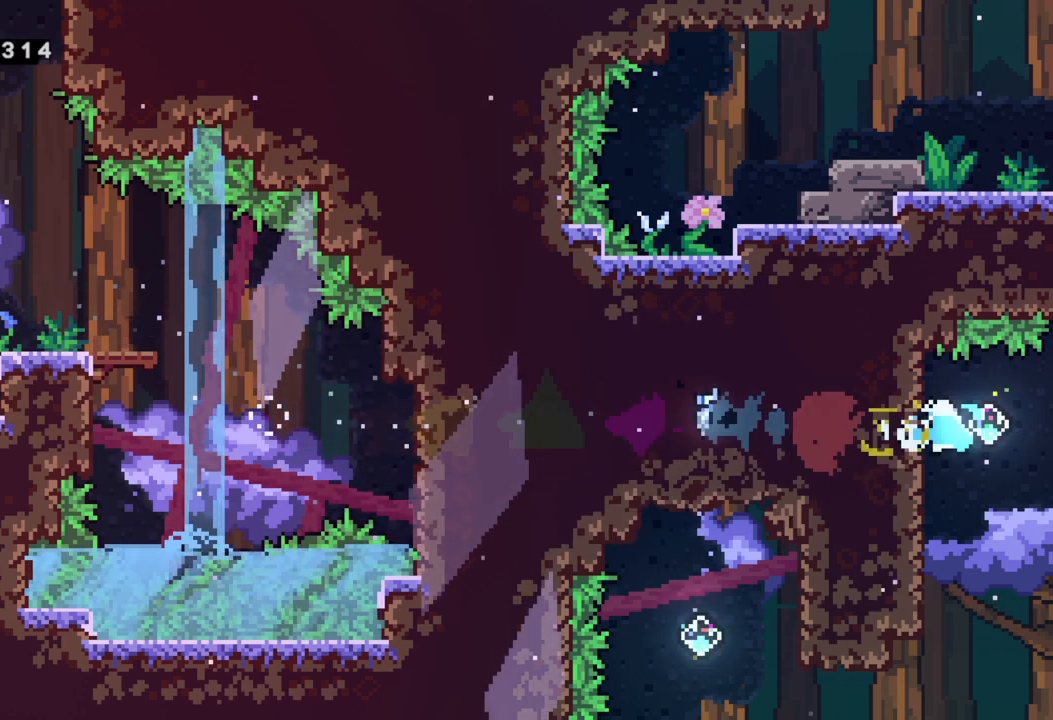
{"buttons": ["R2"], "left_stick": "center", "events": [[367, "left_stick", "center"]]}
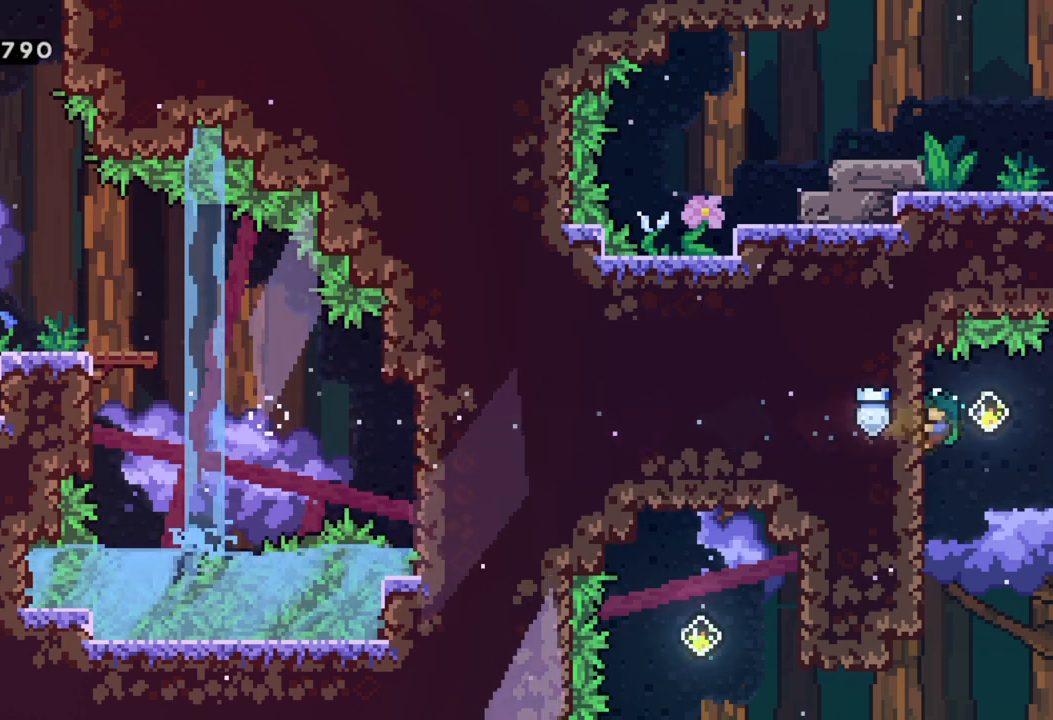
{"buttons": ["R2"], "left_stick": "center", "events": [[133, "left_stick", "down"], [367, "left_stick", "center"]]}
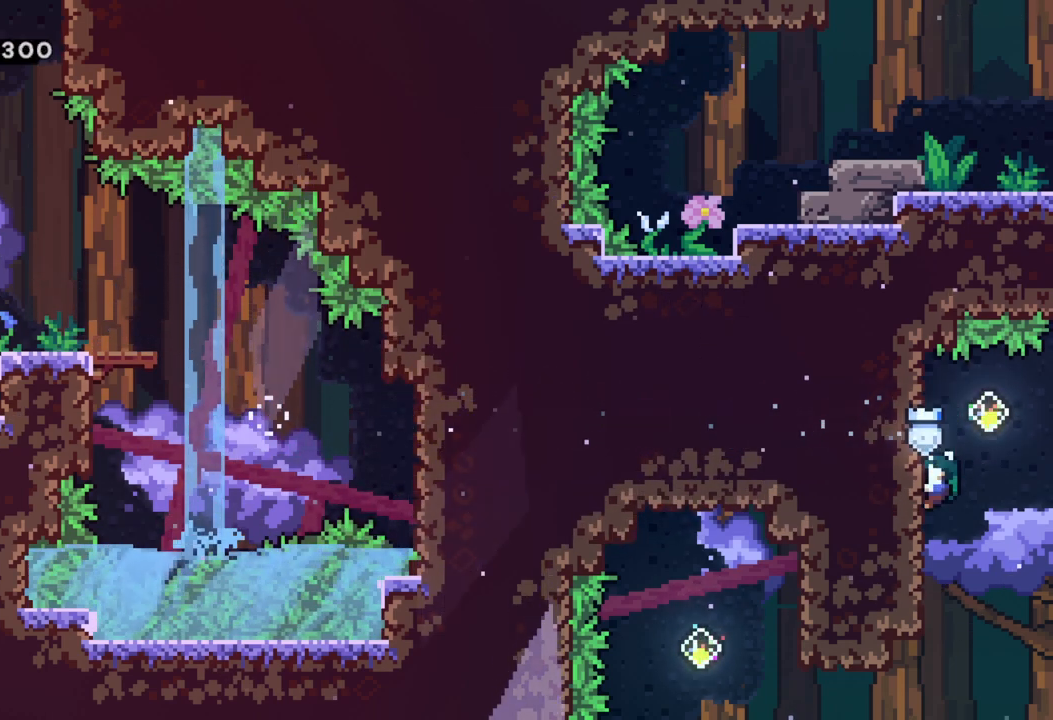
{"buttons": ["R2"], "left_stick": "left", "events": [[50, "left_stick", "right"], [67, "A", "down"], [183, "left_stick", "left"], [250, "A", "up"], [283, "R2", "up"], [450, "R2", "down"]]}